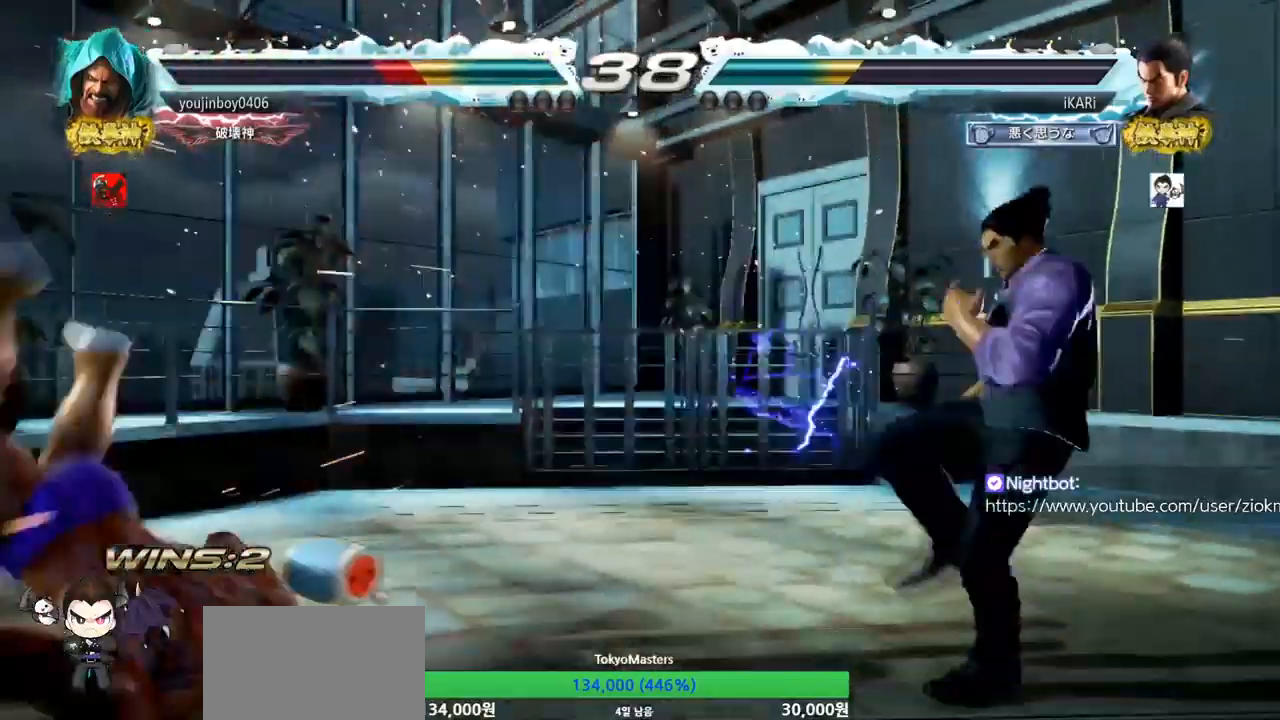
Gameplay with a controller (arcade stick); each line is a JSON object with the inputs held at the frame after it. "events" lists button and stick changes between this image and that frame as [ms after this image, input, new state], when the widget could be followed in between. Not read: L3 R3.
{"buttons": [], "left_stick": "down-left", "events": [[67, "left_stick", "left"], [150, "left_stick", "down"], [200, "left_stick", "left"], [400, "left_stick", "down-left"], [417, "CIRCLE", "down"], [467, "CIRCLE", "up"]]}
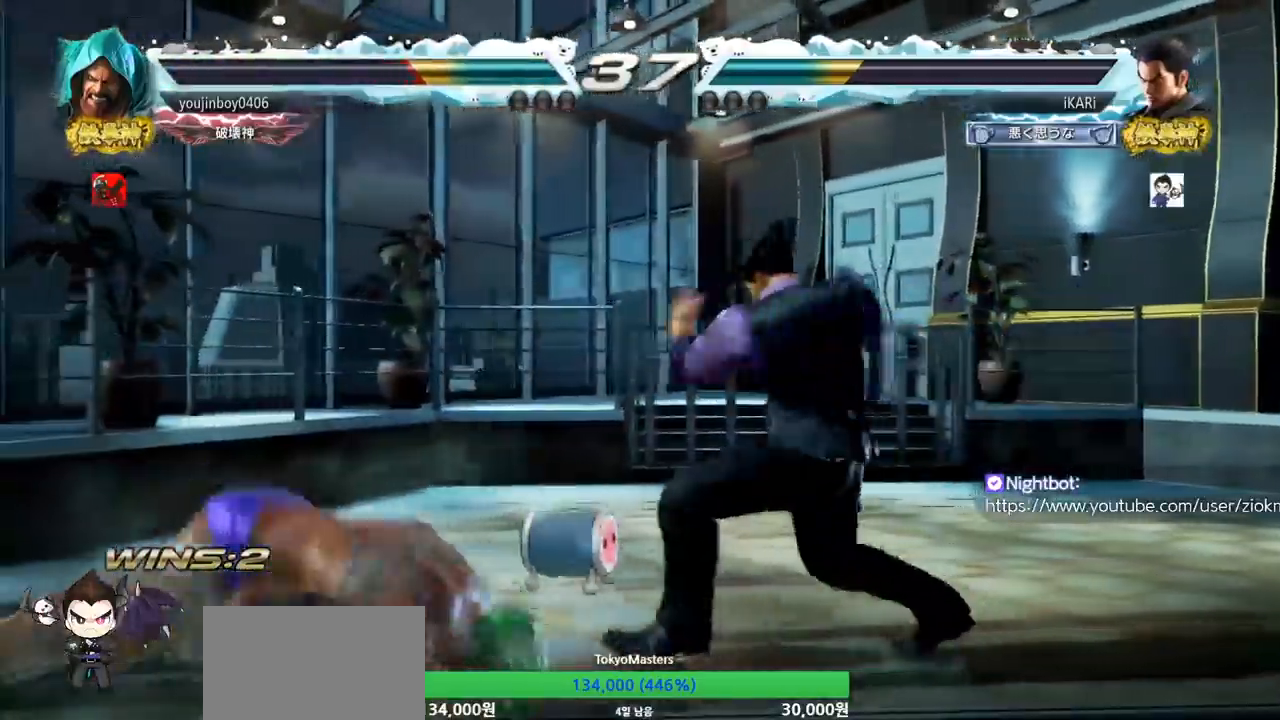
{"buttons": [], "left_stick": "center", "events": [[67, "SQUARE", "down"], [134, "SQUARE", "up"], [417, "left_stick", "center"], [451, "TRIANGLE", "down"], [501, "TRIANGLE", "up"]]}
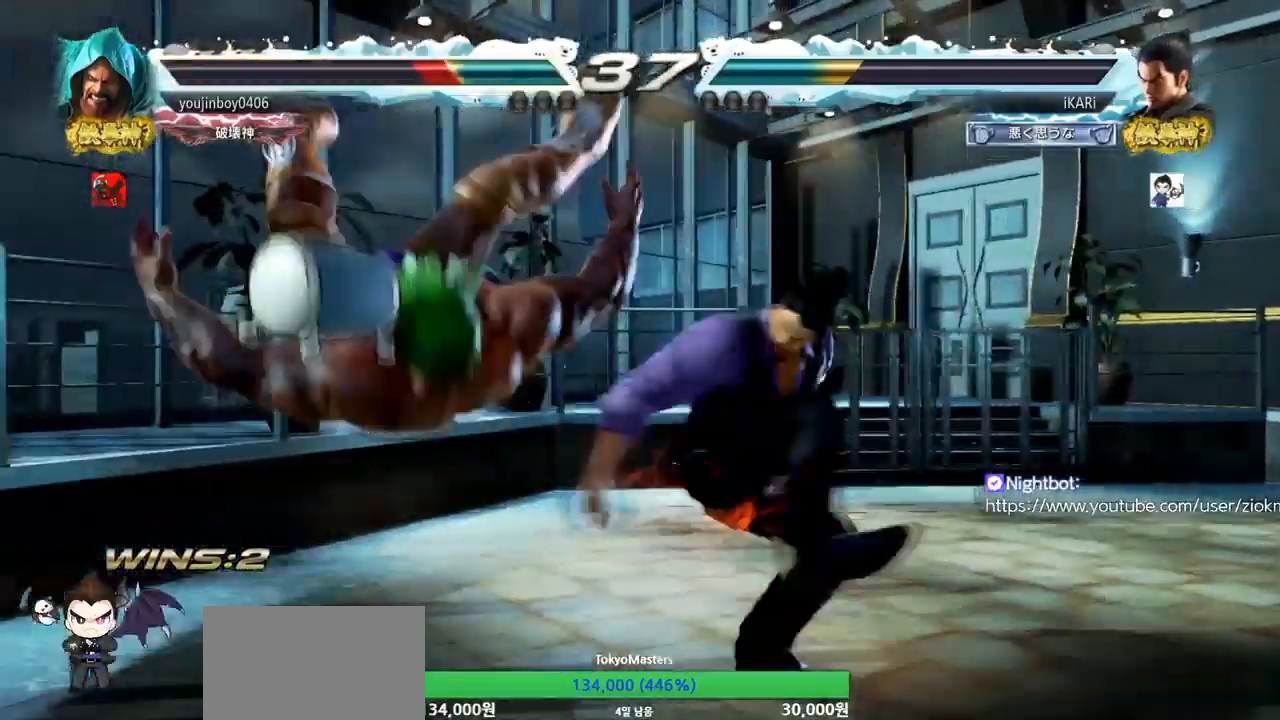
{"buttons": [], "left_stick": "left", "events": [[50, "TRIANGLE", "down"], [100, "TRIANGLE", "up"], [133, "TRIANGLE", "down"], [267, "TRIANGLE", "up"], [500, "left_stick", "left"]]}
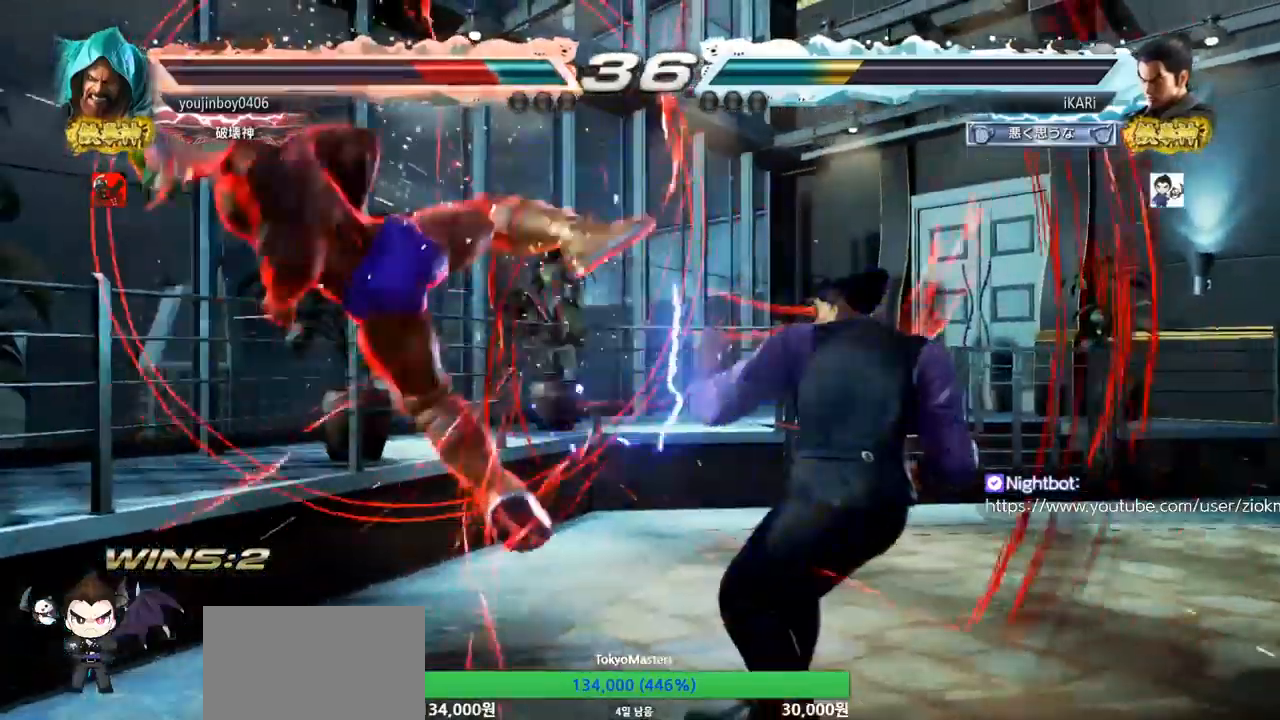
{"buttons": ["CIRCLE"], "left_stick": "center", "events": [[34, "left_stick", "up-left"], [100, "CIRCLE", "down"], [151, "CIRCLE", "up"], [234, "CIRCLE", "down"], [301, "CIRCLE", "up"], [384, "left_stick", "center"], [484, "CIRCLE", "down"]]}
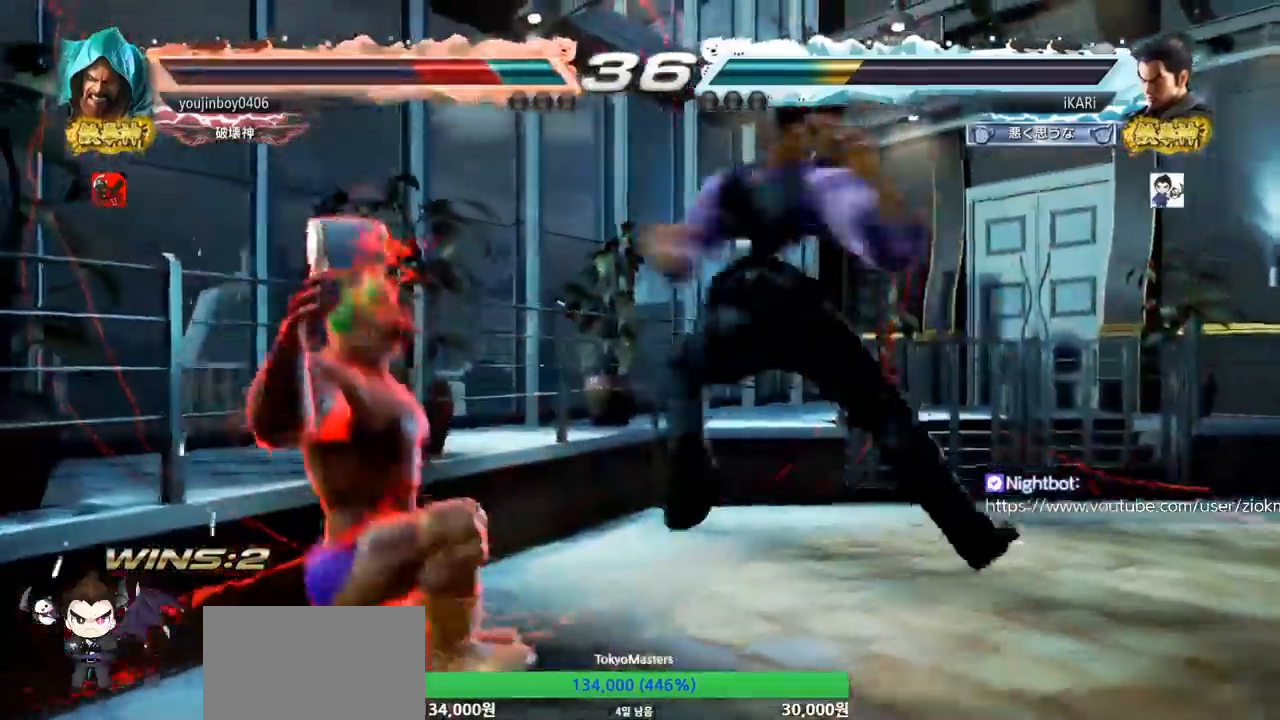
{"buttons": [], "left_stick": "center", "events": [[17, "CIRCLE", "up"], [384, "CIRCLE", "down"], [417, "CIRCLE", "up"]]}
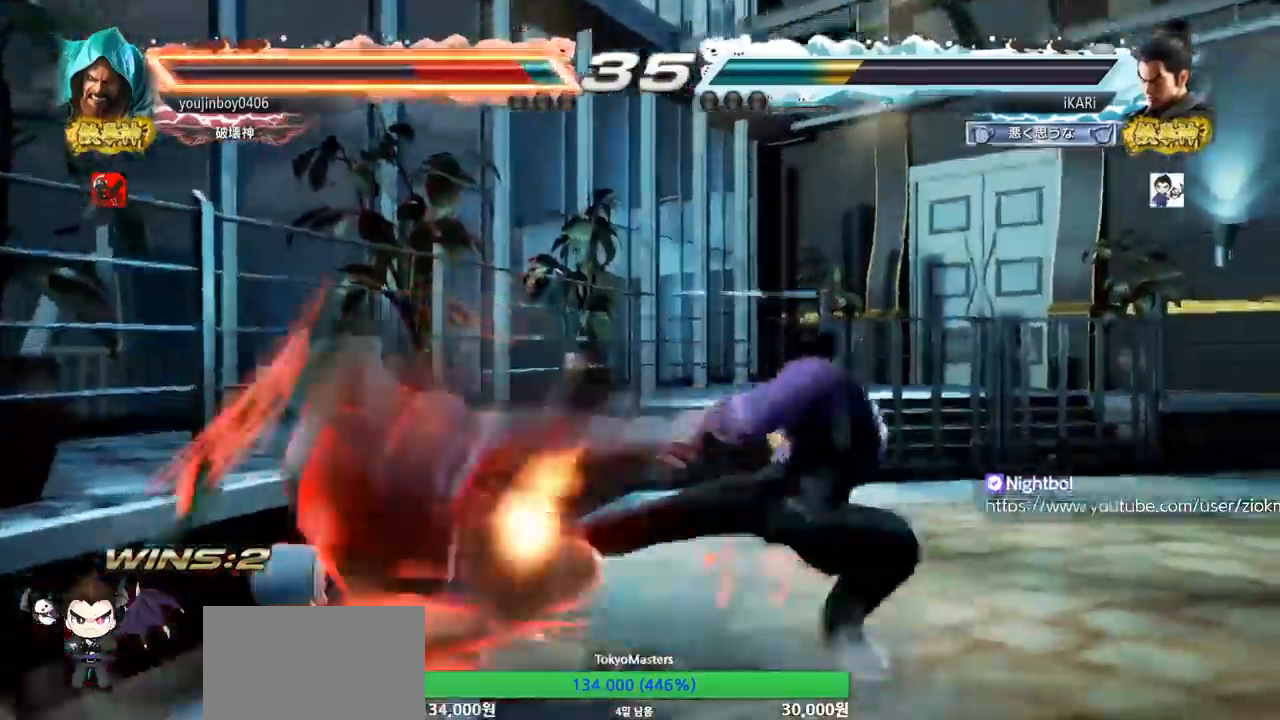
{"buttons": [], "left_stick": "center", "events": []}
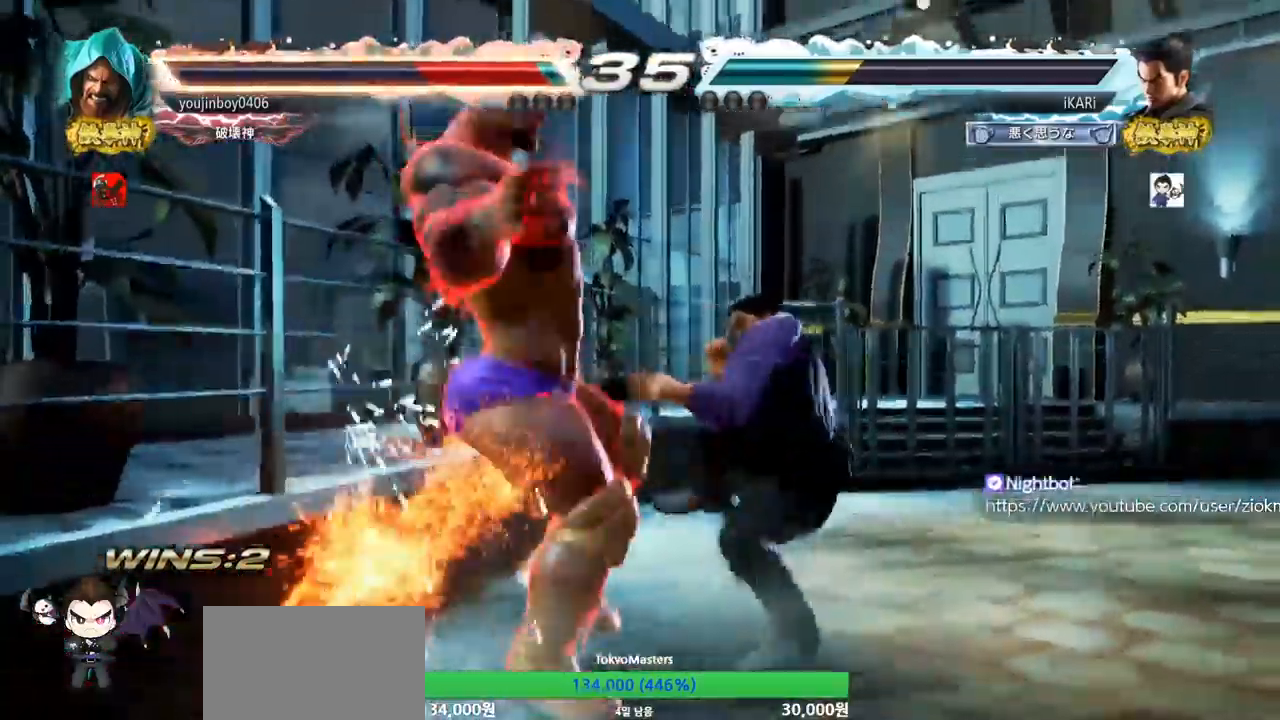
{"buttons": ["CIRCLE"], "left_stick": "left", "events": [[250, "left_stick", "up"], [300, "left_stick", "center"], [434, "left_stick", "left"], [467, "CIRCLE", "down"]]}
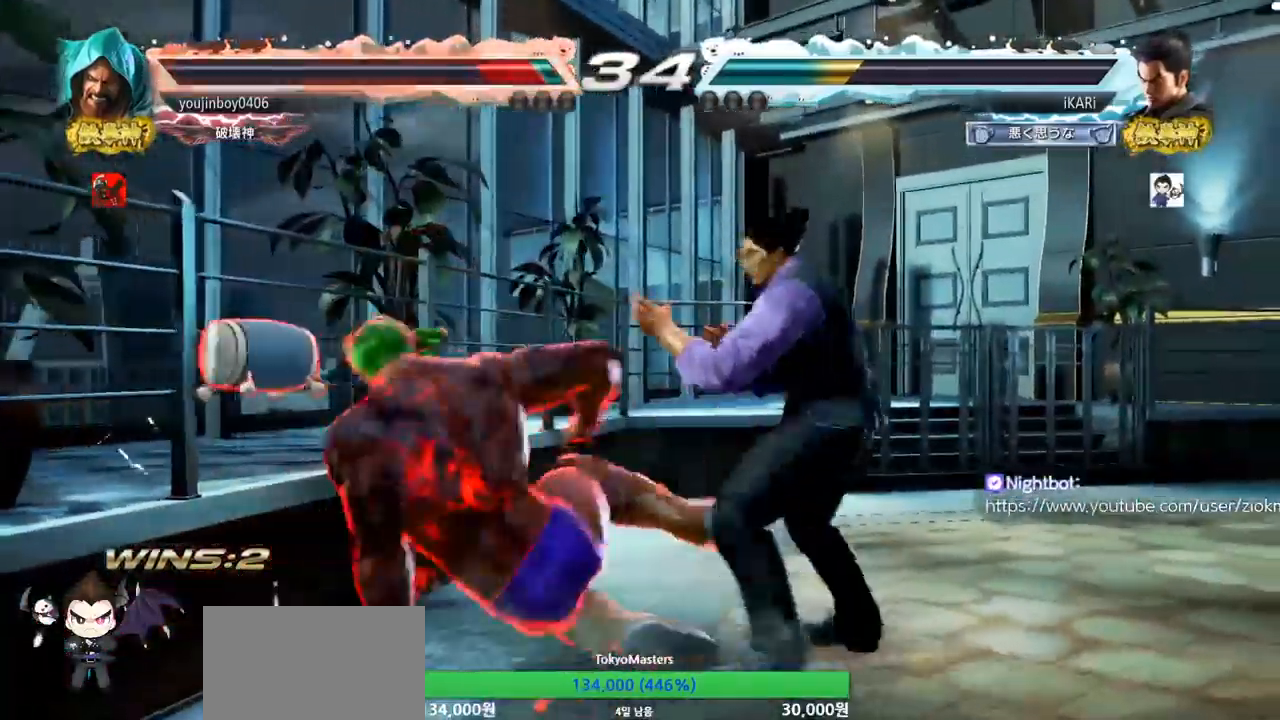
{"buttons": [], "left_stick": "left", "events": [[17, "CIRCLE", "up"], [50, "TRIANGLE", "down"], [100, "TRIANGLE", "up"]]}
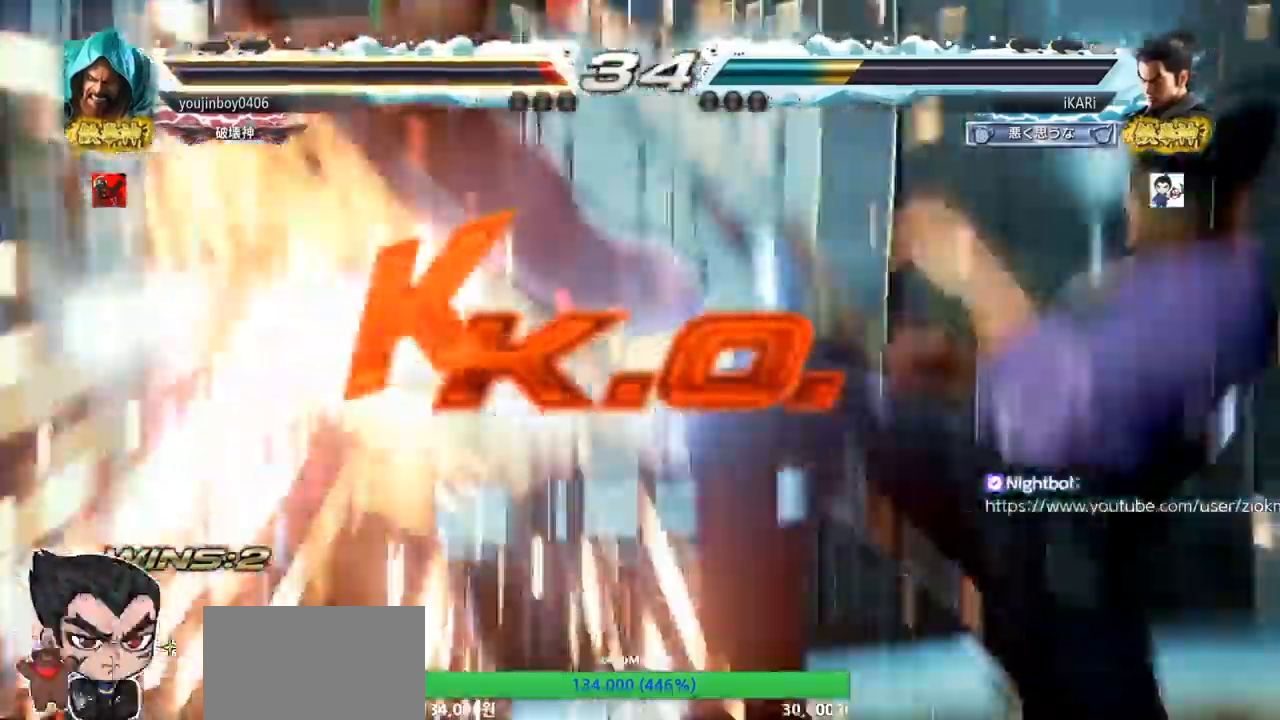
{"buttons": [], "left_stick": "center", "events": [[83, "left_stick", "center"]]}
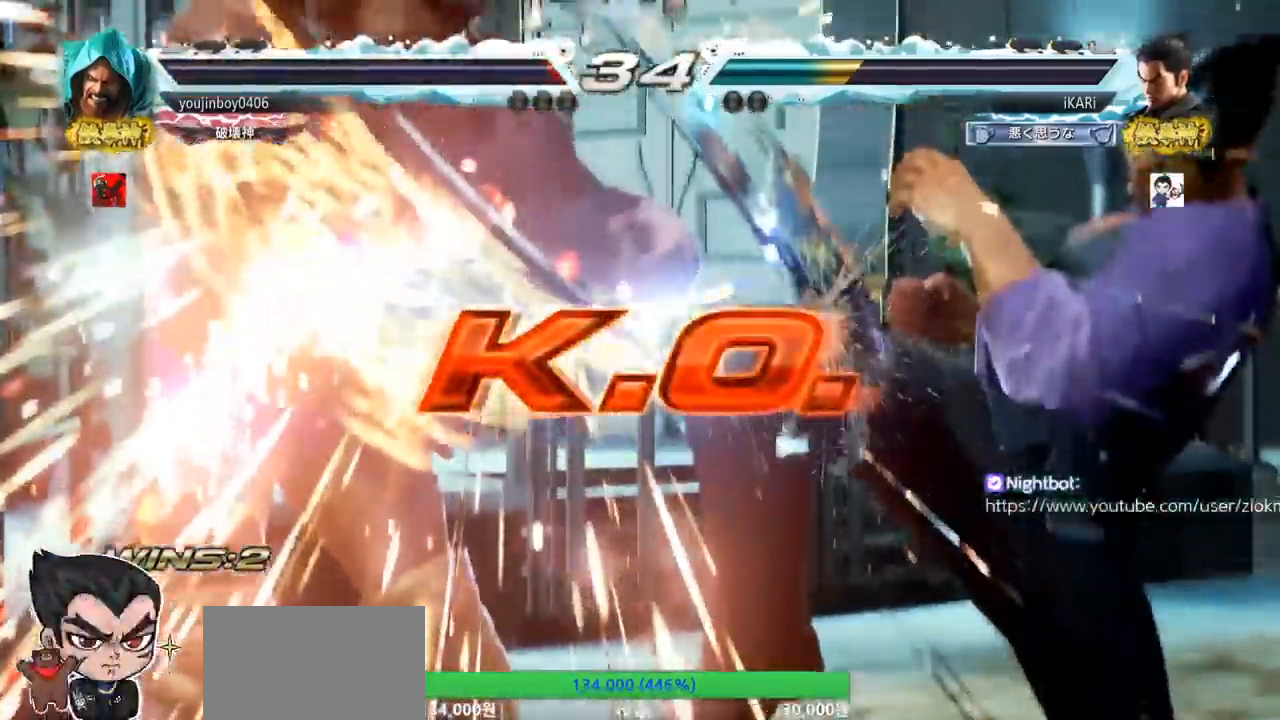
{"buttons": [], "left_stick": "center", "events": []}
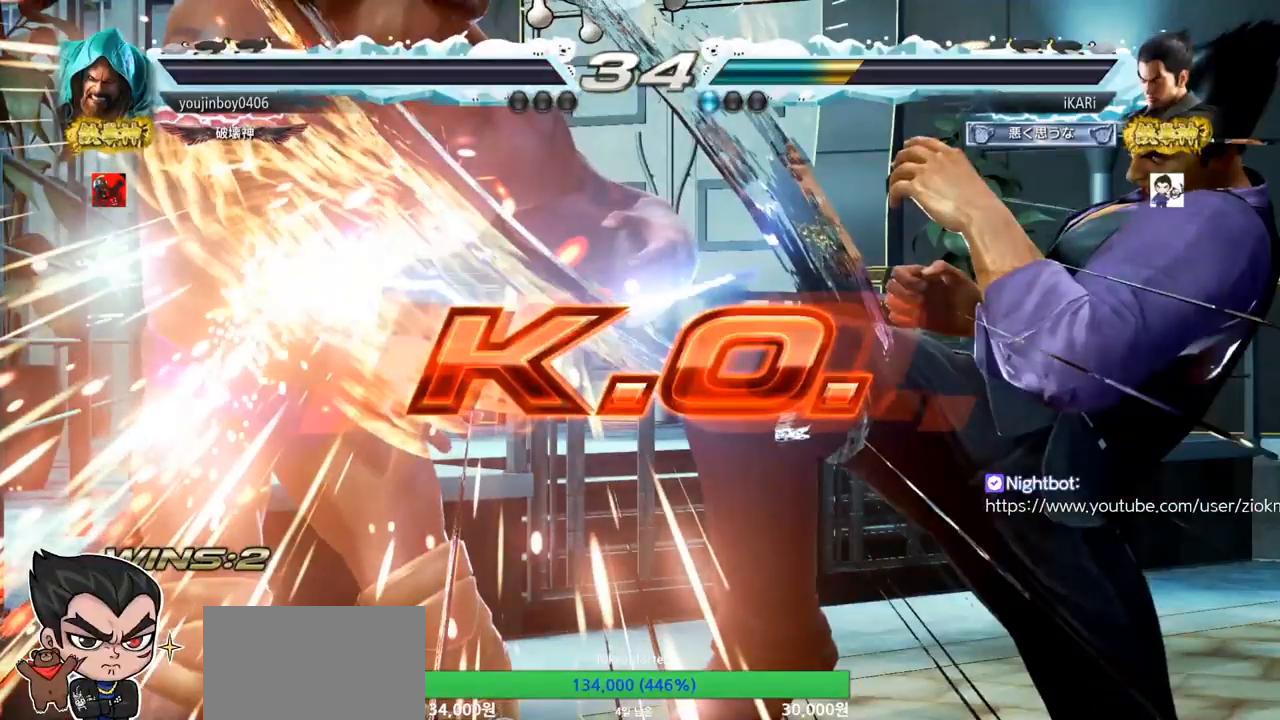
{"buttons": [], "left_stick": "center", "events": []}
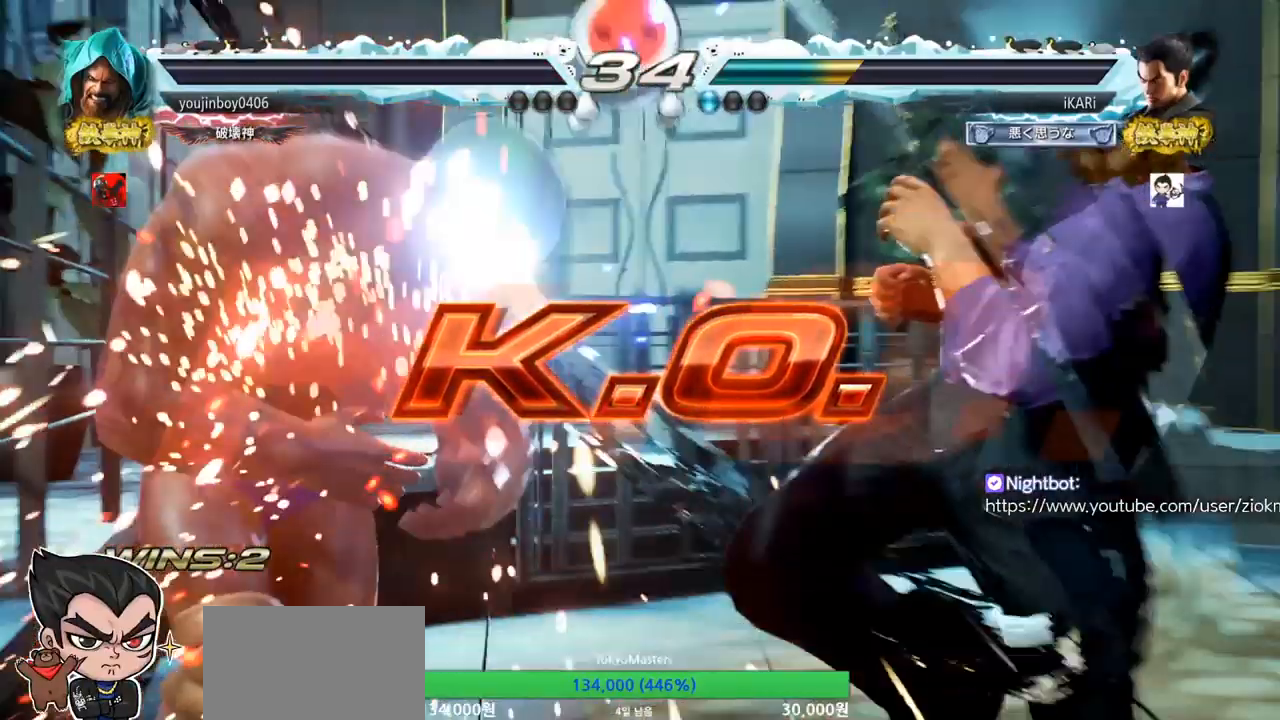
{"buttons": [], "left_stick": "center", "events": []}
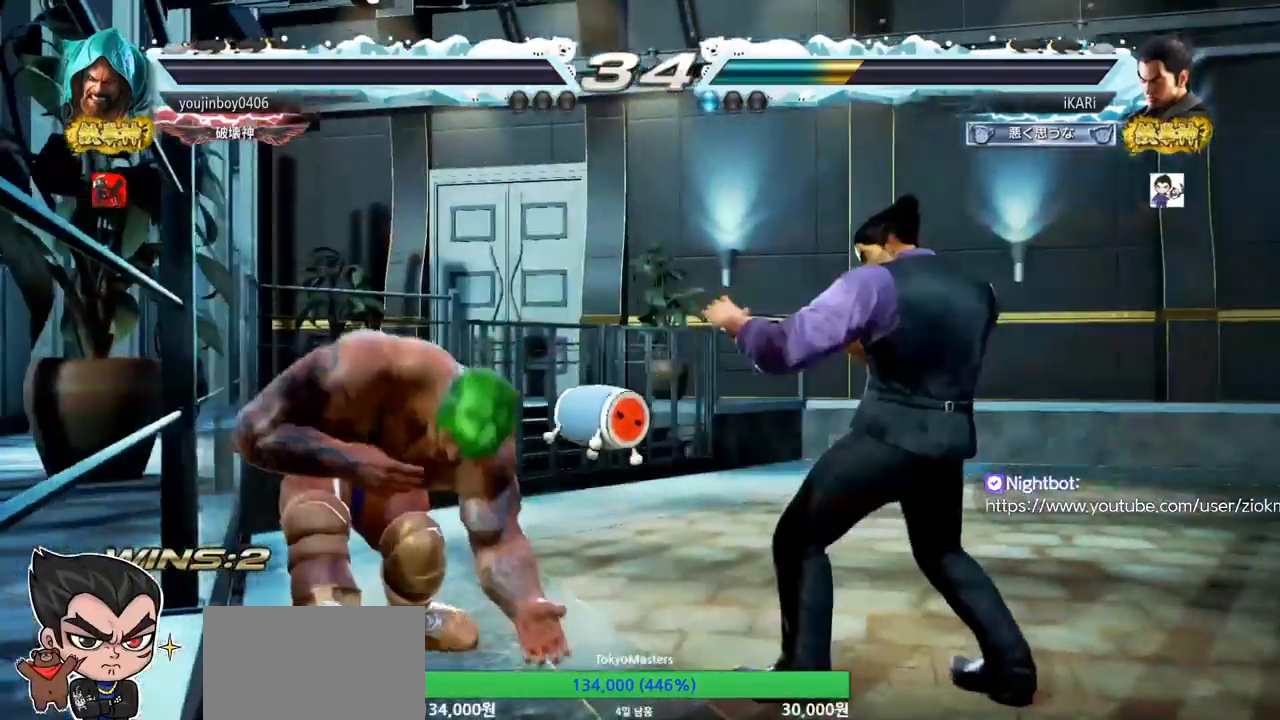
{"buttons": [], "left_stick": "center", "events": []}
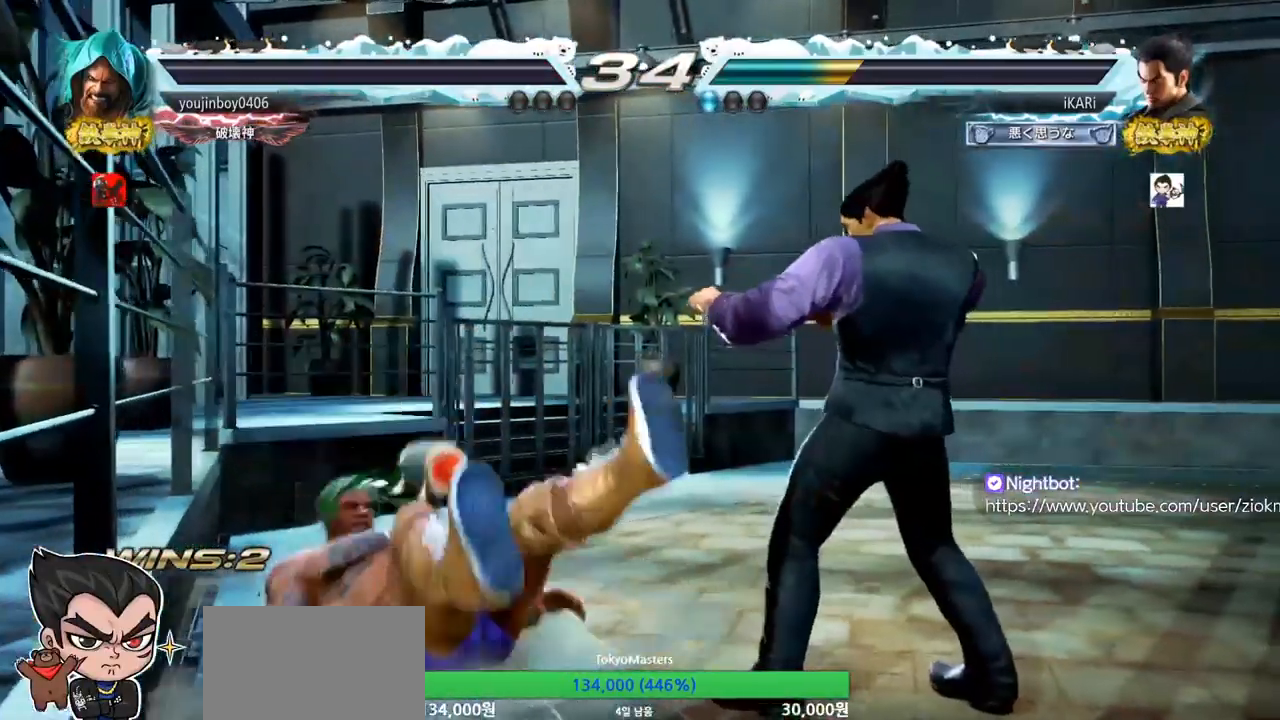
{"buttons": [], "left_stick": "center", "events": []}
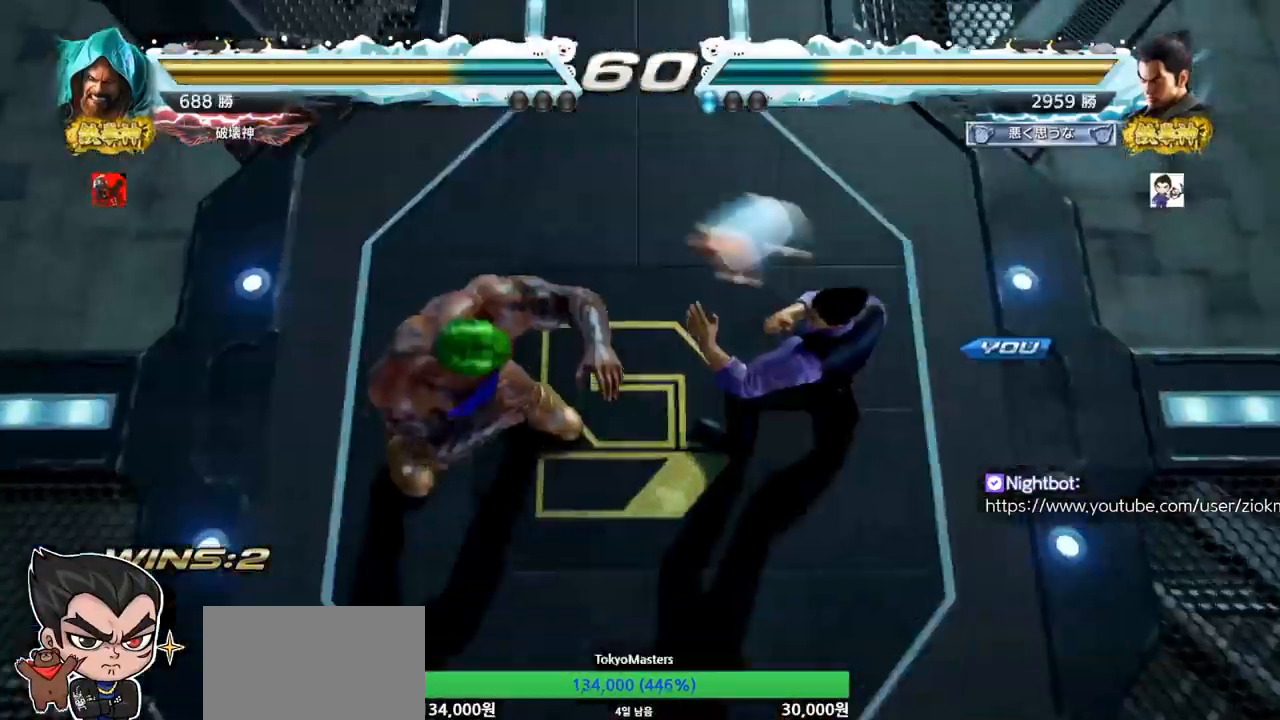
{"buttons": [], "left_stick": "center", "events": []}
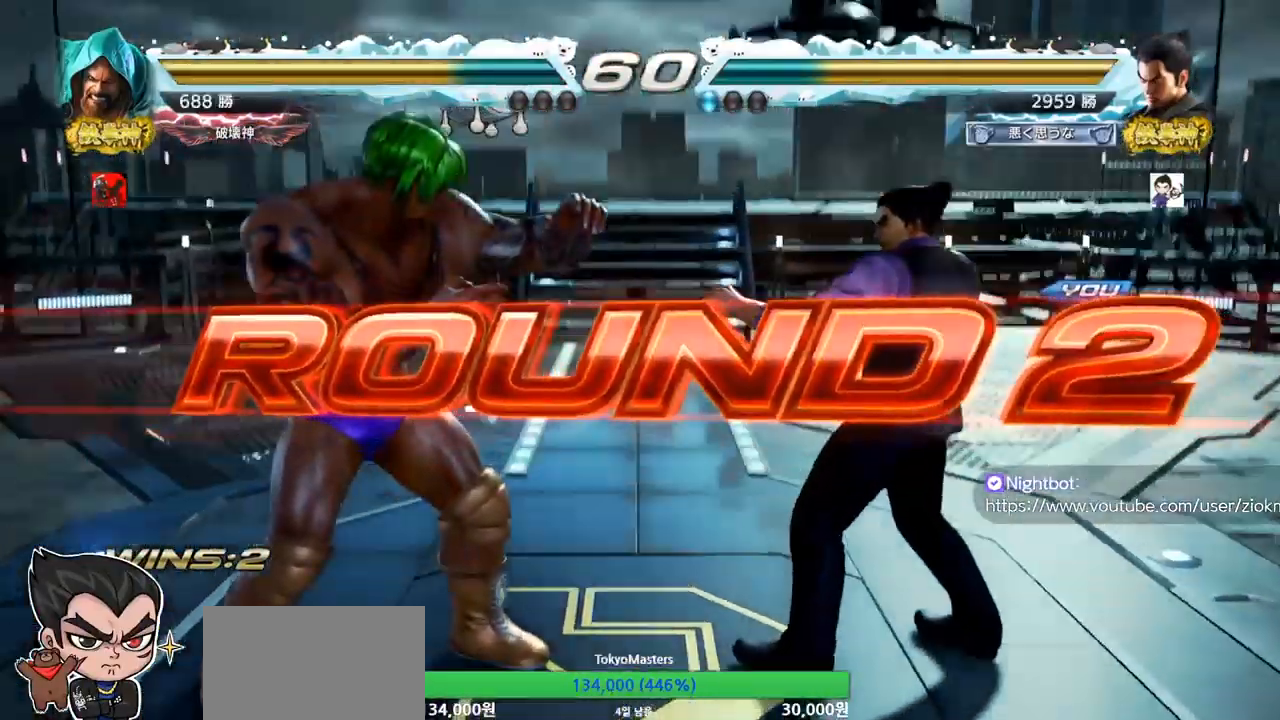
{"buttons": [], "left_stick": "center", "events": []}
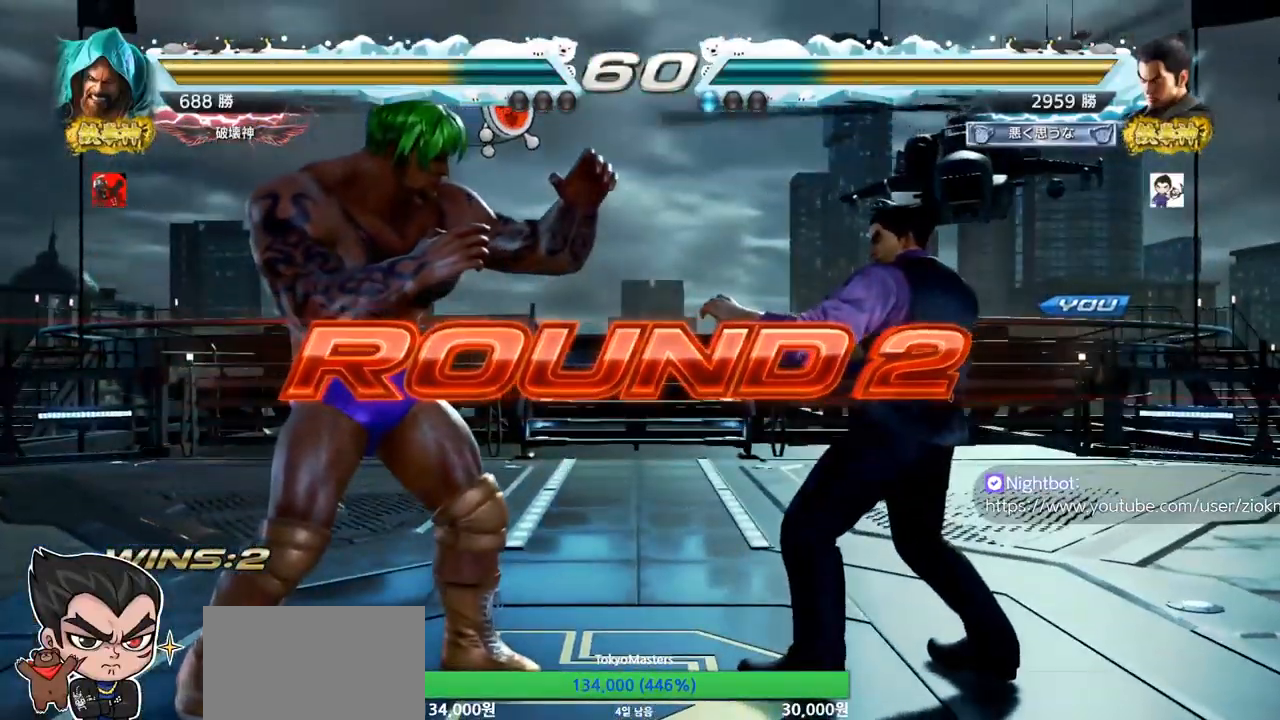
{"buttons": [], "left_stick": "center", "events": []}
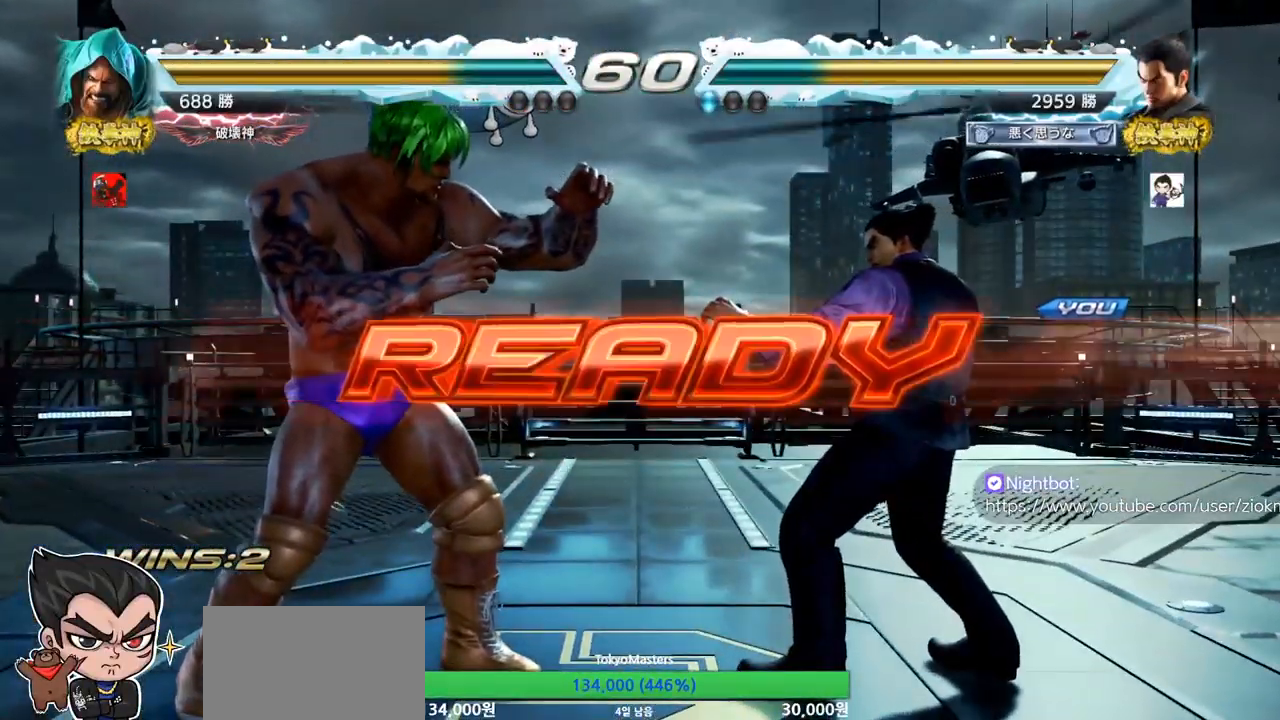
{"buttons": [], "left_stick": "center", "events": [[34, "SQUARE", "down"], [34, "TRIANGLE", "down"], [151, "SQUARE", "up"], [151, "TRIANGLE", "up"], [301, "TRIANGLE", "down"], [317, "SQUARE", "down"], [384, "TRIANGLE", "up"], [451, "SQUARE", "up"]]}
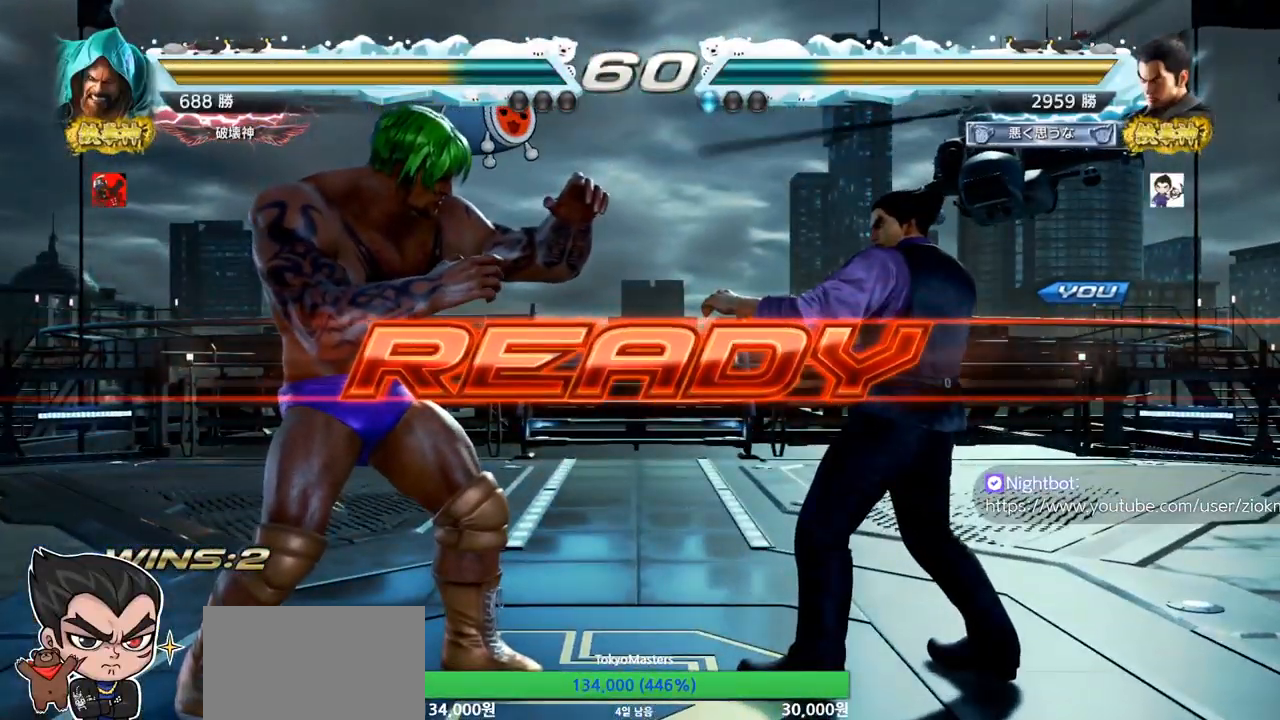
{"buttons": ["SQUARE", "TRIANGLE"], "left_stick": "center", "events": [[17, "TRIANGLE", "down"], [33, "SQUARE", "down"], [133, "SQUARE", "up"], [150, "TRIANGLE", "up"], [233, "left_stick", "down"], [250, "TRIANGLE", "down"], [284, "SQUARE", "down"], [334, "left_stick", "center"], [350, "TRIANGLE", "up"], [417, "TRIANGLE", "down"], [467, "TRIANGLE", "up"], [484, "TRIANGLE", "down"]]}
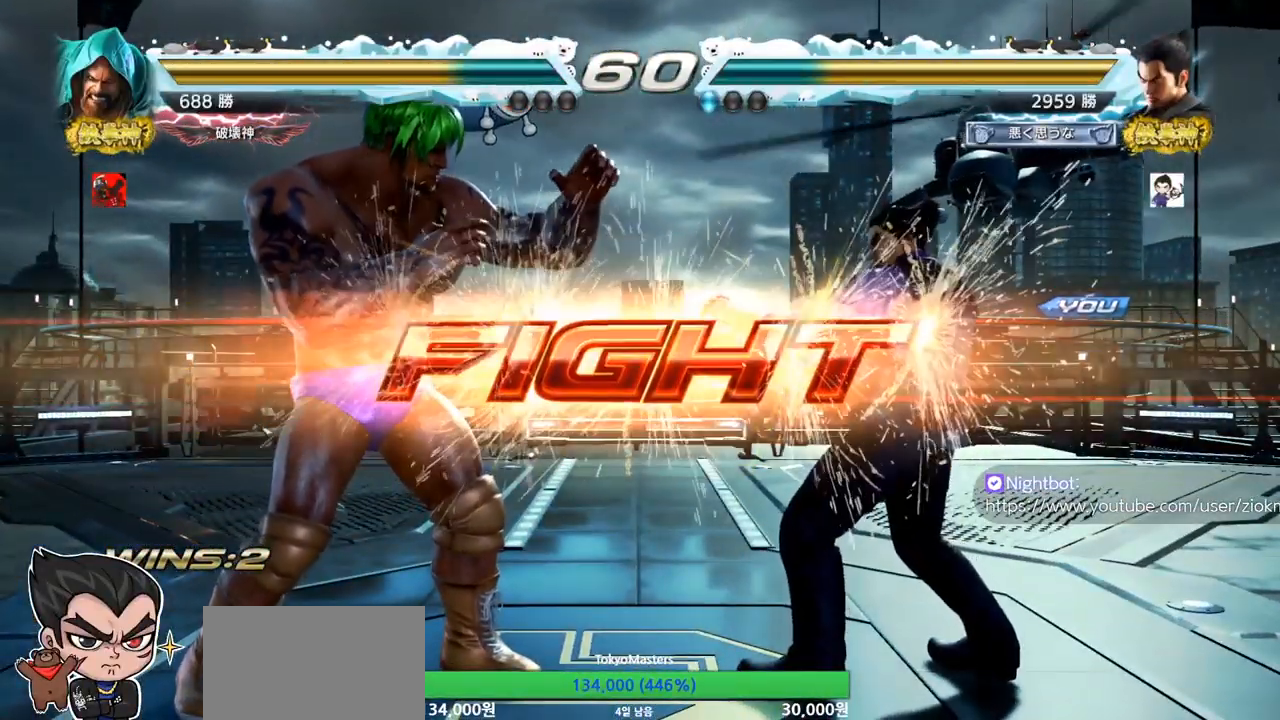
{"buttons": [], "left_stick": "center", "events": [[50, "SQUARE", "up"], [134, "TRIANGLE", "up"], [217, "left_stick", "right"], [267, "left_stick", "center"], [317, "left_stick", "right"], [484, "left_stick", "center"]]}
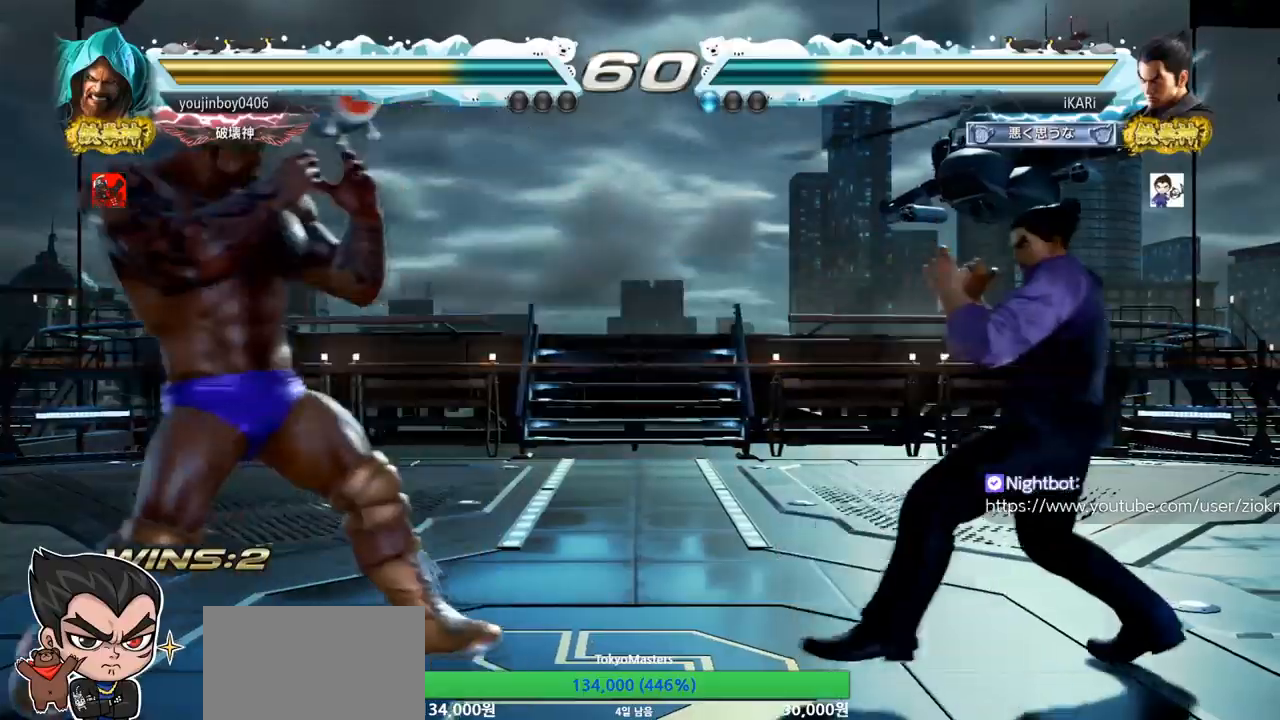
{"buttons": [], "left_stick": "right", "events": [[34, "left_stick", "down"], [84, "left_stick", "center"], [167, "left_stick", "down"], [217, "left_stick", "center"], [334, "left_stick", "down"], [417, "left_stick", "center"], [467, "left_stick", "right"]]}
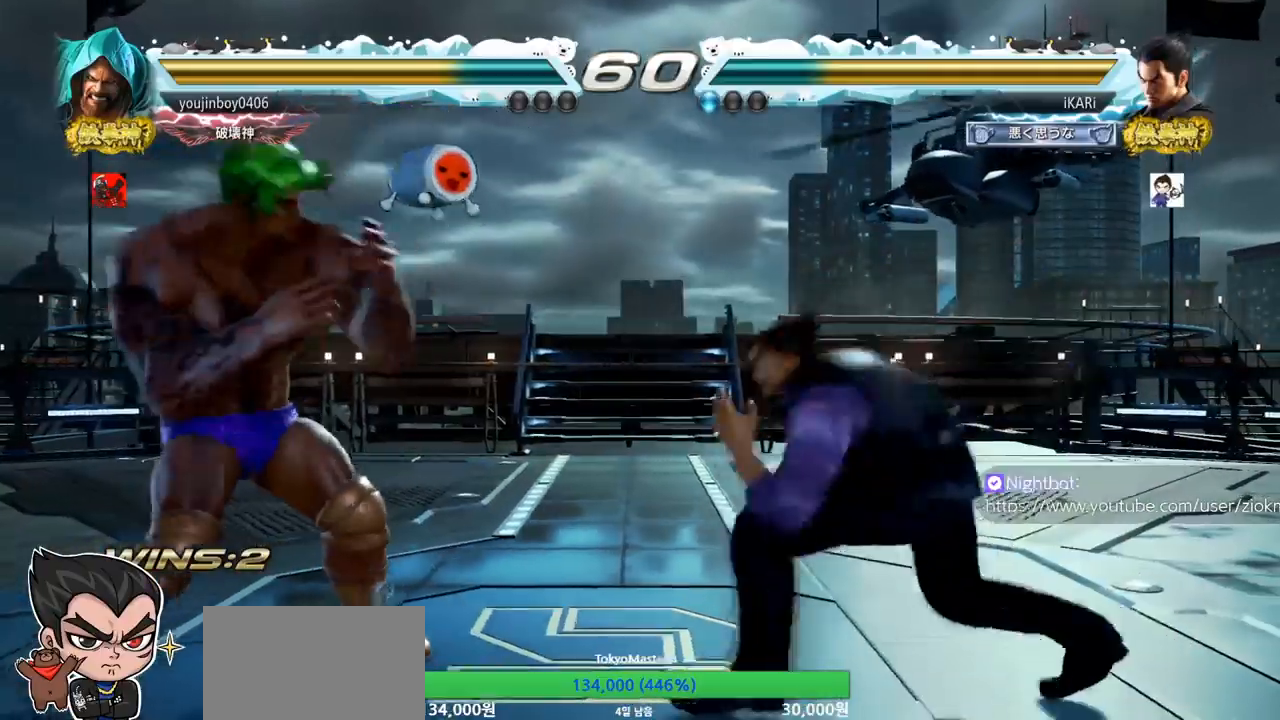
{"buttons": [], "left_stick": "right", "events": [[16, "left_stick", "center"], [83, "left_stick", "right"], [233, "left_stick", "down"], [283, "left_stick", "center"], [400, "left_stick", "right"], [450, "left_stick", "center"], [500, "left_stick", "right"]]}
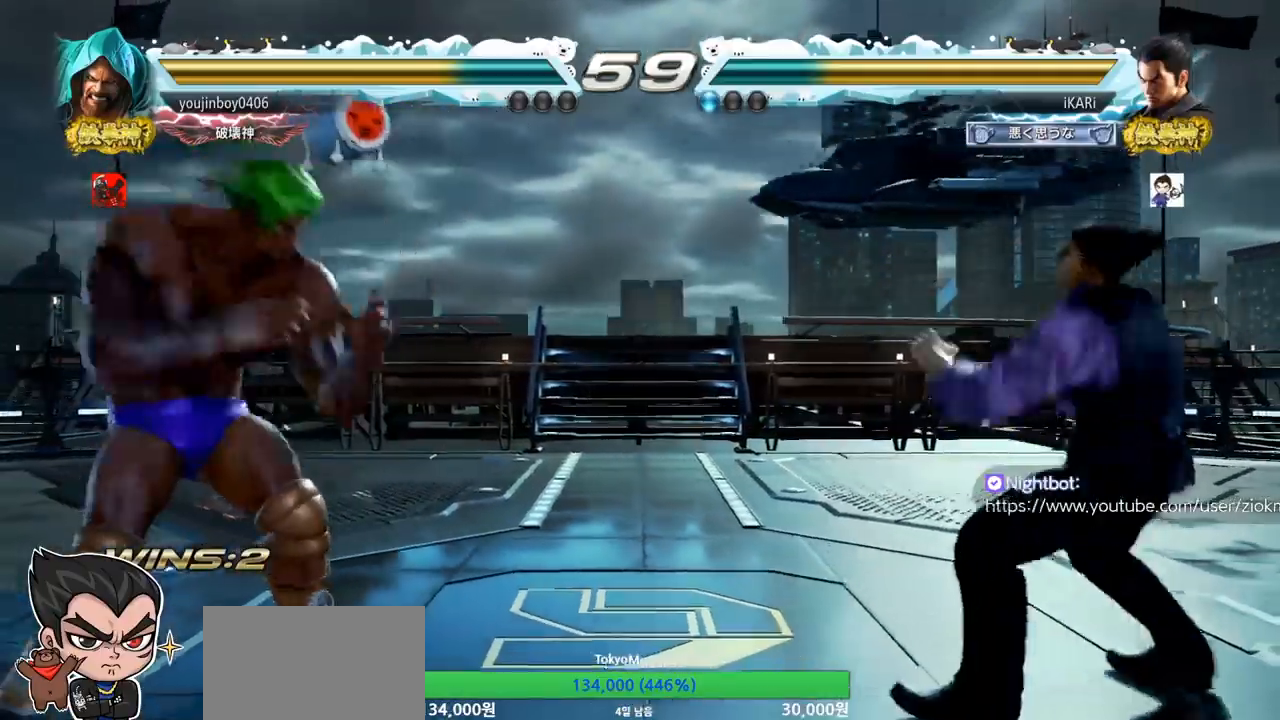
{"buttons": [], "left_stick": "center", "events": [[84, "left_stick", "center"], [184, "left_stick", "up"], [284, "left_stick", "center"]]}
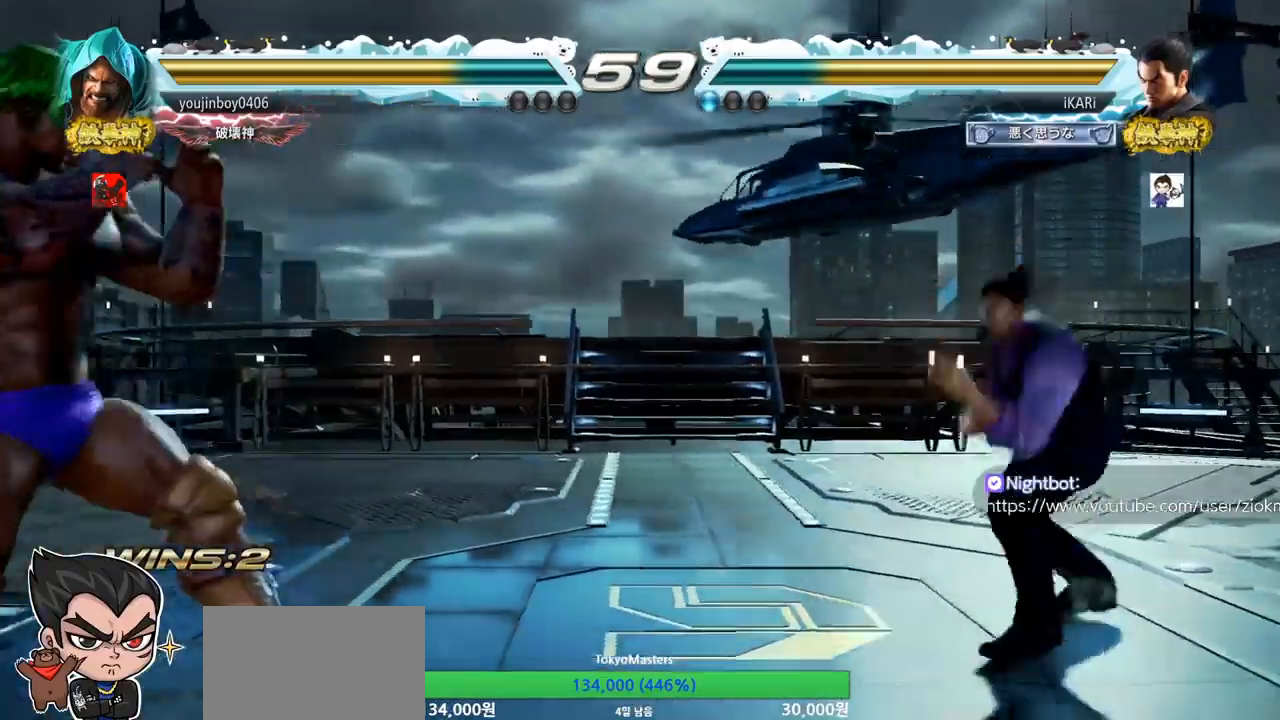
{"buttons": [], "left_stick": "center", "events": [[33, "left_stick", "left"], [233, "left_stick", "down"], [267, "TRIANGLE", "down"], [283, "TRIANGLE", "up"], [317, "left_stick", "center"]]}
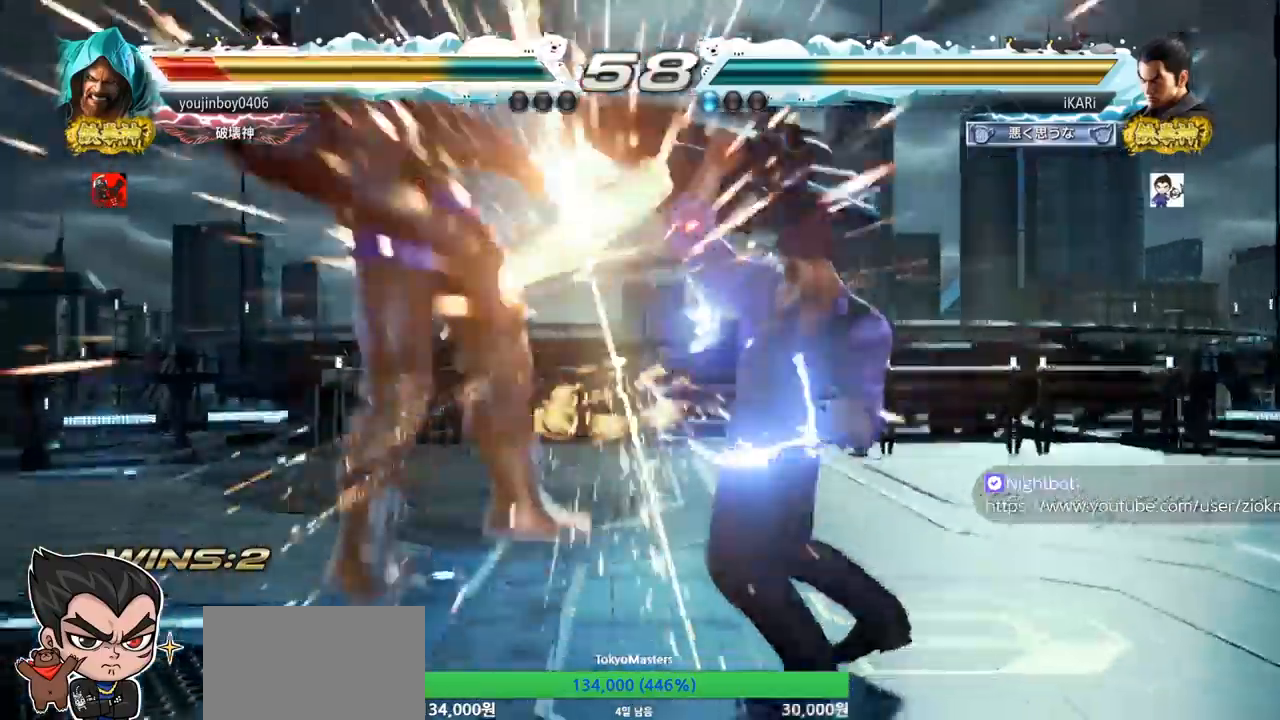
{"buttons": [], "left_stick": "center", "events": [[434, "left_stick", "down"], [451, "TRIANGLE", "down"], [484, "TRIANGLE", "up"], [501, "left_stick", "center"]]}
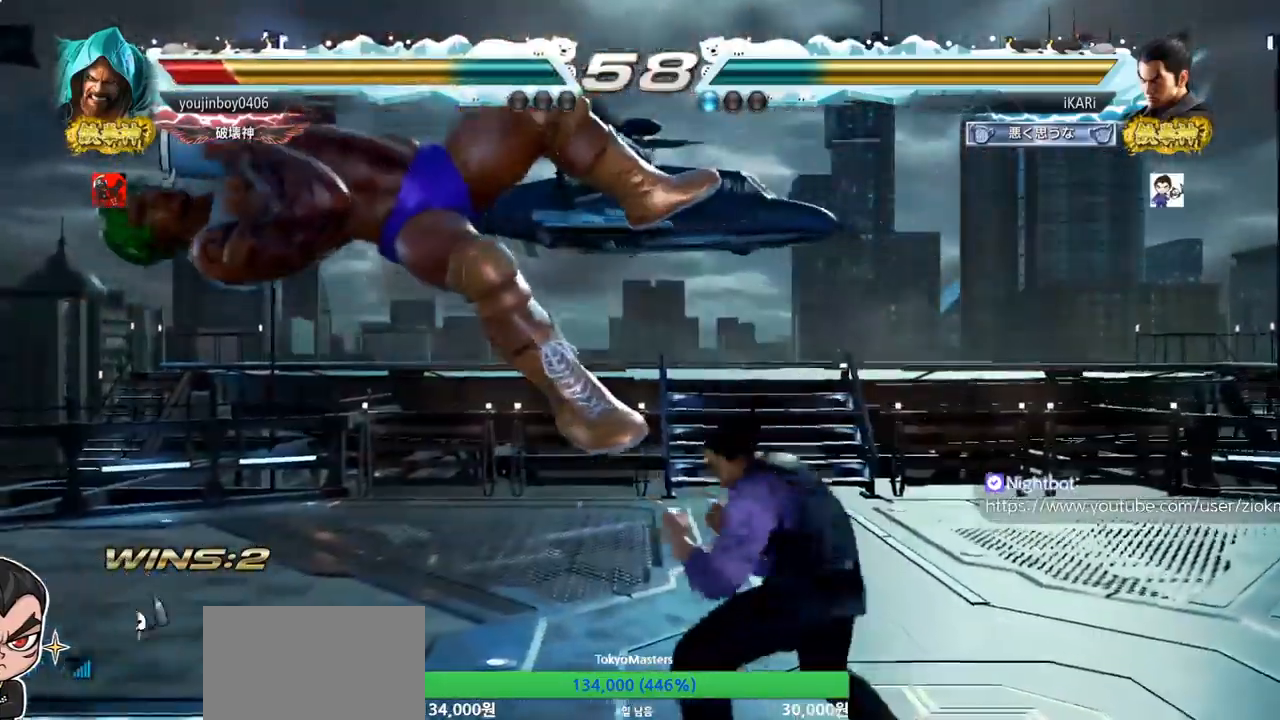
{"buttons": [], "left_stick": "center", "events": []}
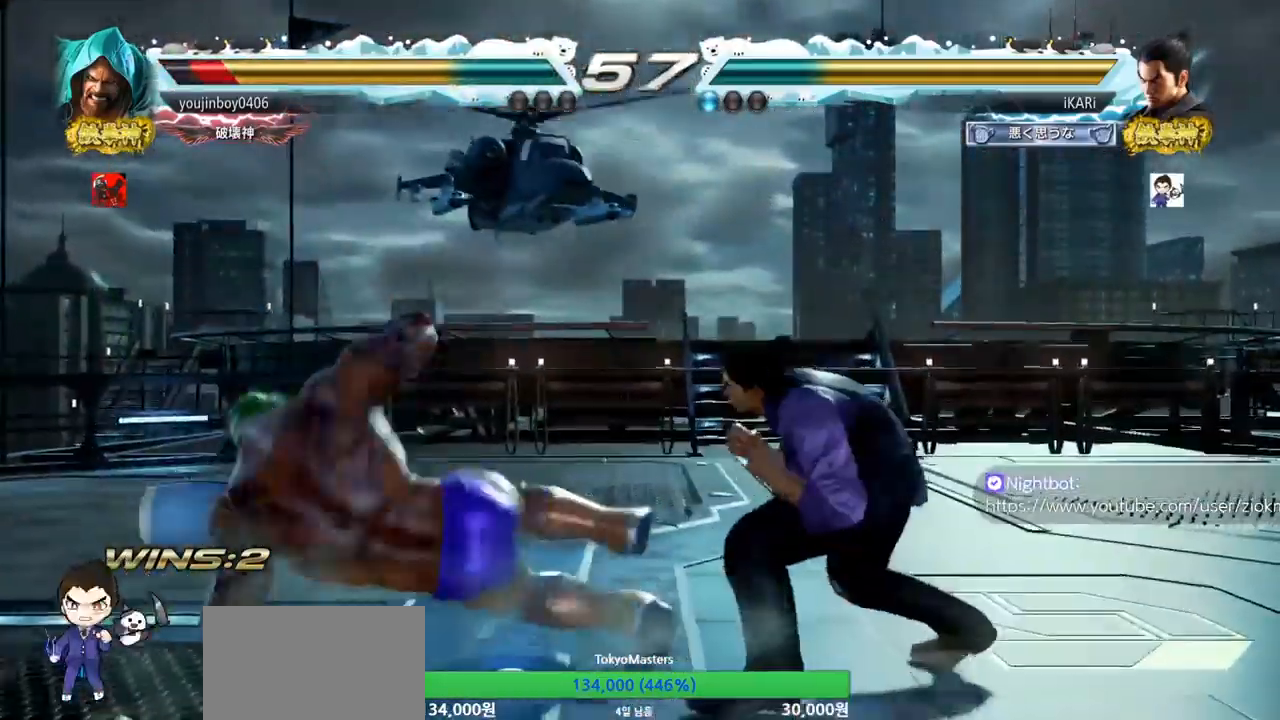
{"buttons": ["SQUARE"], "left_stick": "down-left", "events": [[17, "left_stick", "left"], [117, "left_stick", "down-left"], [167, "CIRCLE", "down"], [234, "CIRCLE", "up"], [250, "SQUARE", "down"], [301, "SQUARE", "up"], [367, "SQUARE", "down"], [417, "SQUARE", "up"], [467, "SQUARE", "down"]]}